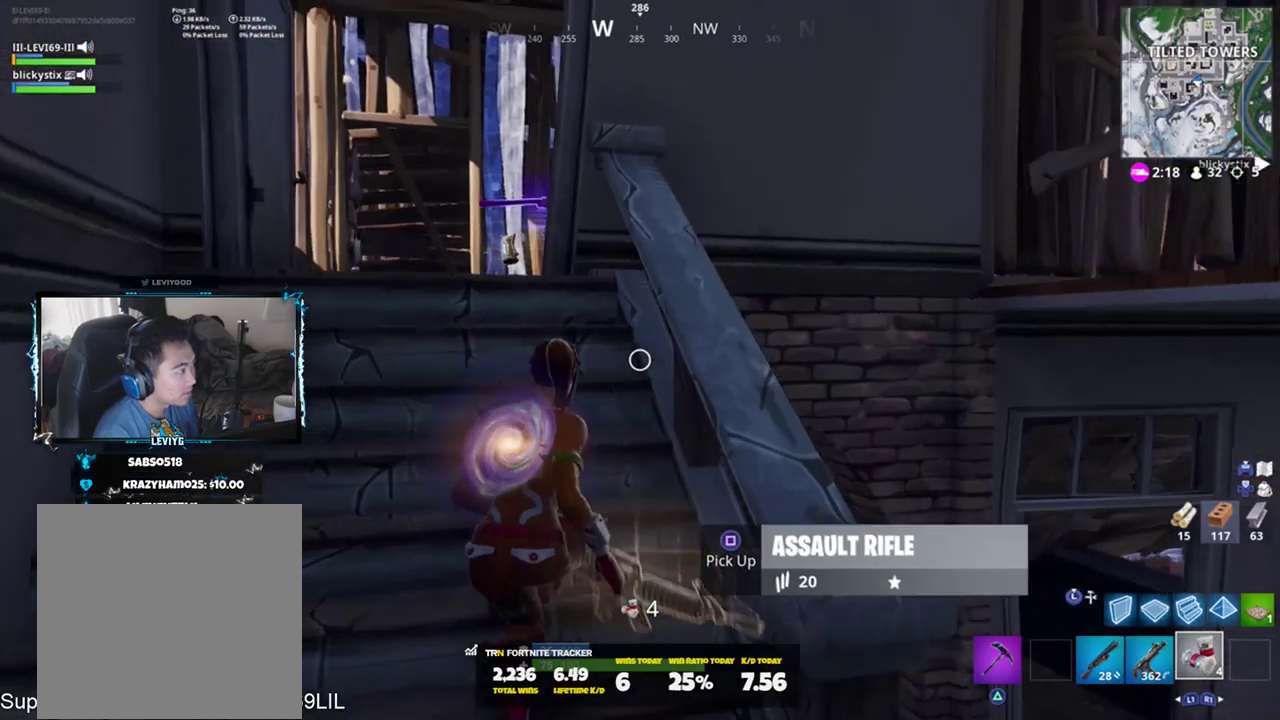
Gameplay with a controller (PlayStation layout); each line is a JSON object with the inputs held at the frame after it. "events" lists button and stick changes between this image and that frame as [ms after this image, input, new state], when the widget could be followed in between.
{"buttons": [], "left_stick": "center", "right_stick": "center", "events": [[334, "left_stick", "center"], [434, "right_stick", "center"]]}
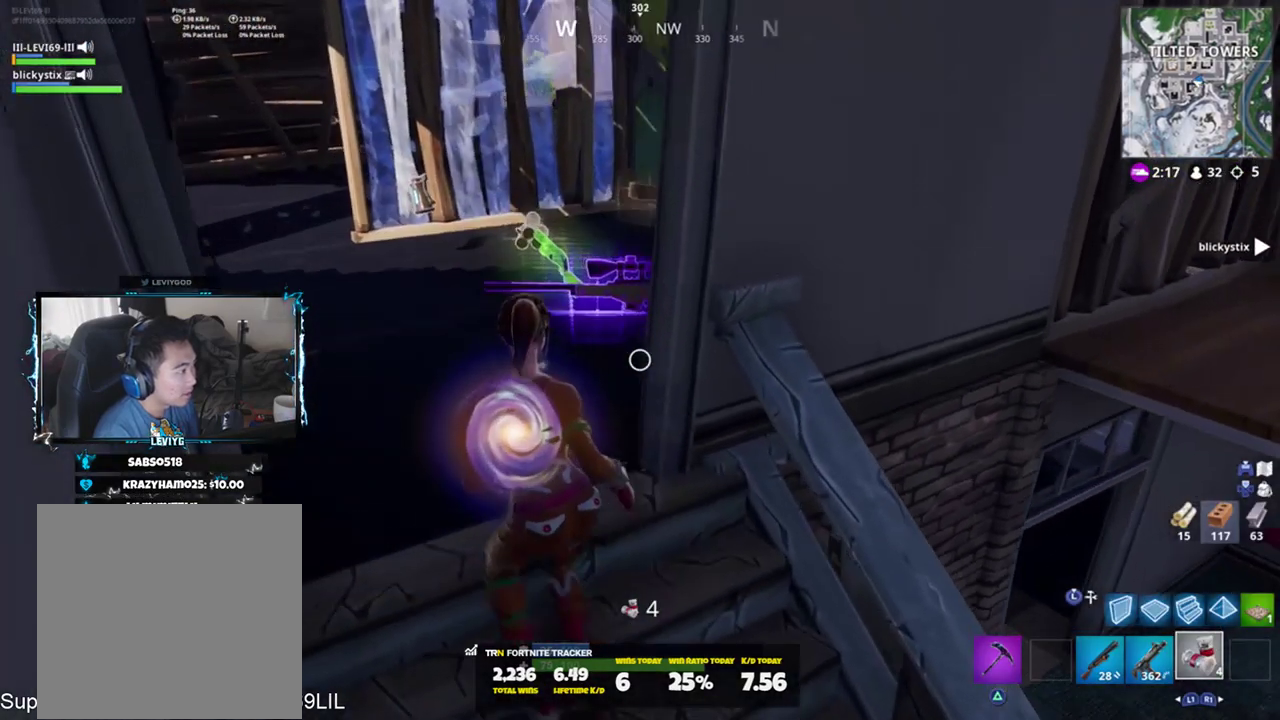
{"buttons": [], "left_stick": "up-left", "right_stick": "down-right", "events": [[34, "left_stick", "up-left"], [134, "right_stick", "down-right"]]}
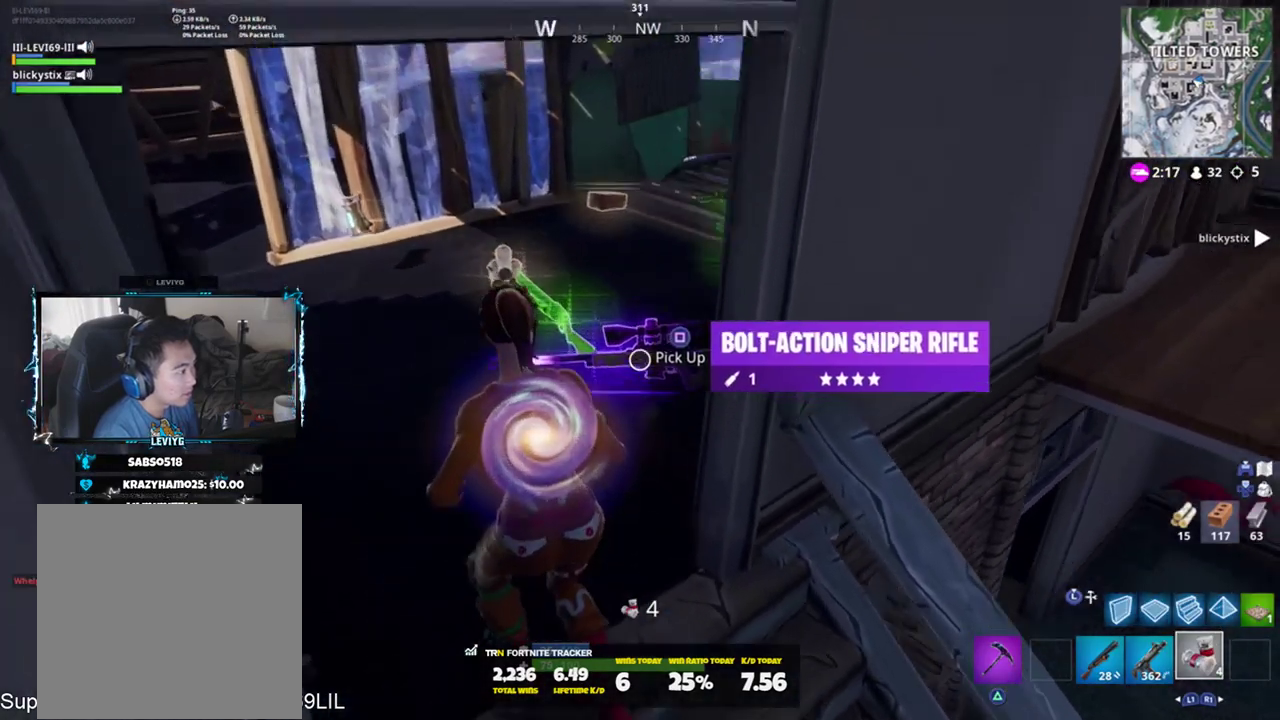
{"buttons": [], "left_stick": "up-left", "right_stick": "right", "events": [[67, "right_stick", "right"]]}
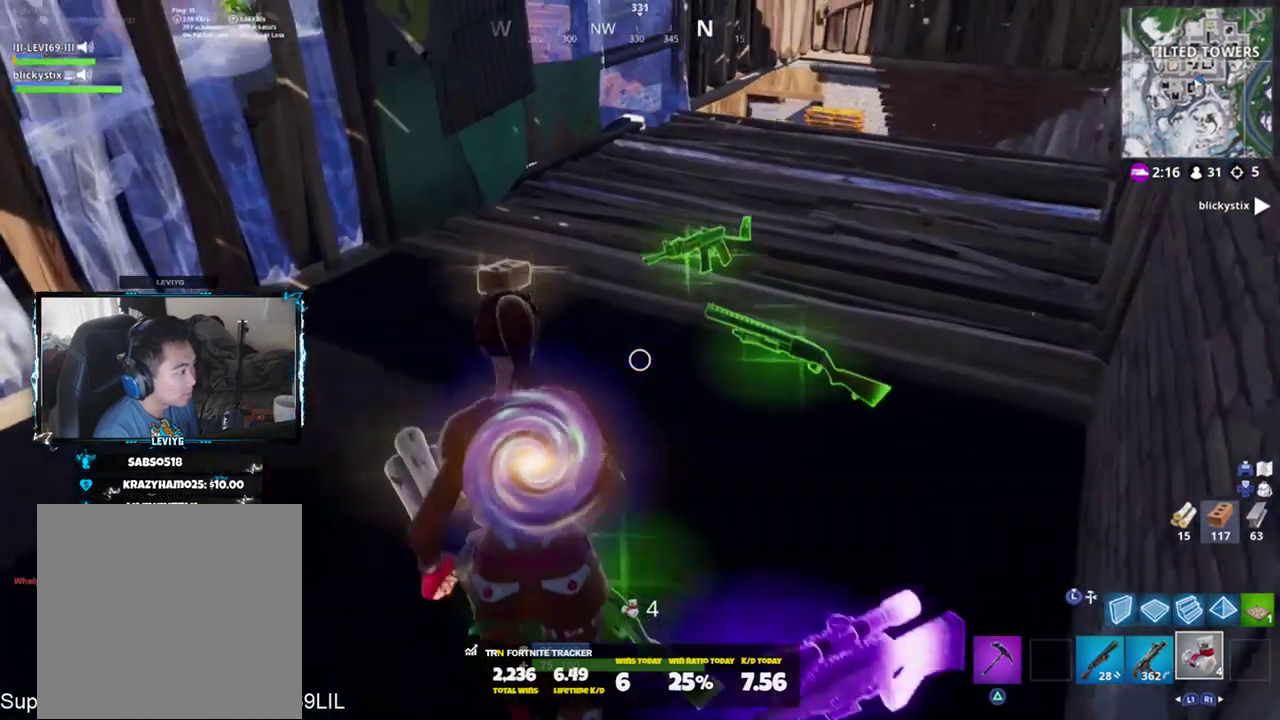
{"buttons": [], "left_stick": "right", "right_stick": "center", "events": [[201, "left_stick", "up-right"], [267, "left_stick", "right"], [501, "right_stick", "center"]]}
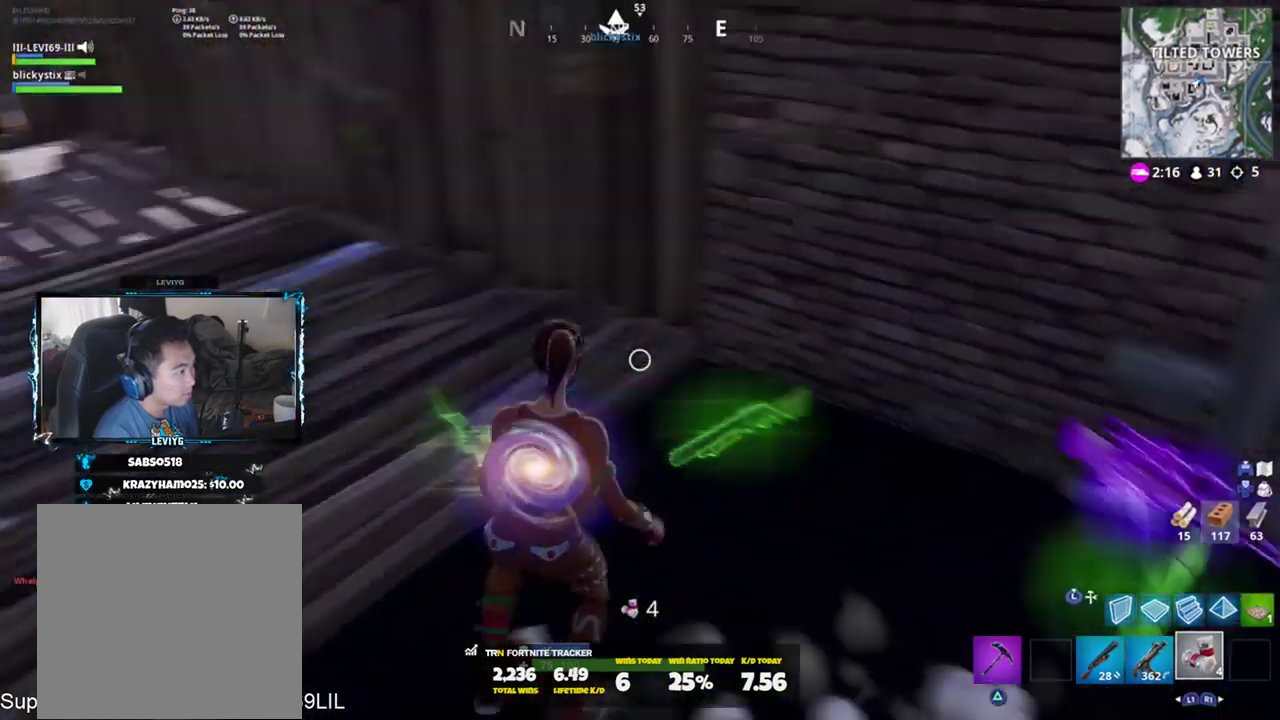
{"buttons": [], "left_stick": "up-right", "right_stick": "down", "events": [[33, "left_stick", "up-right"], [434, "right_stick", "down"]]}
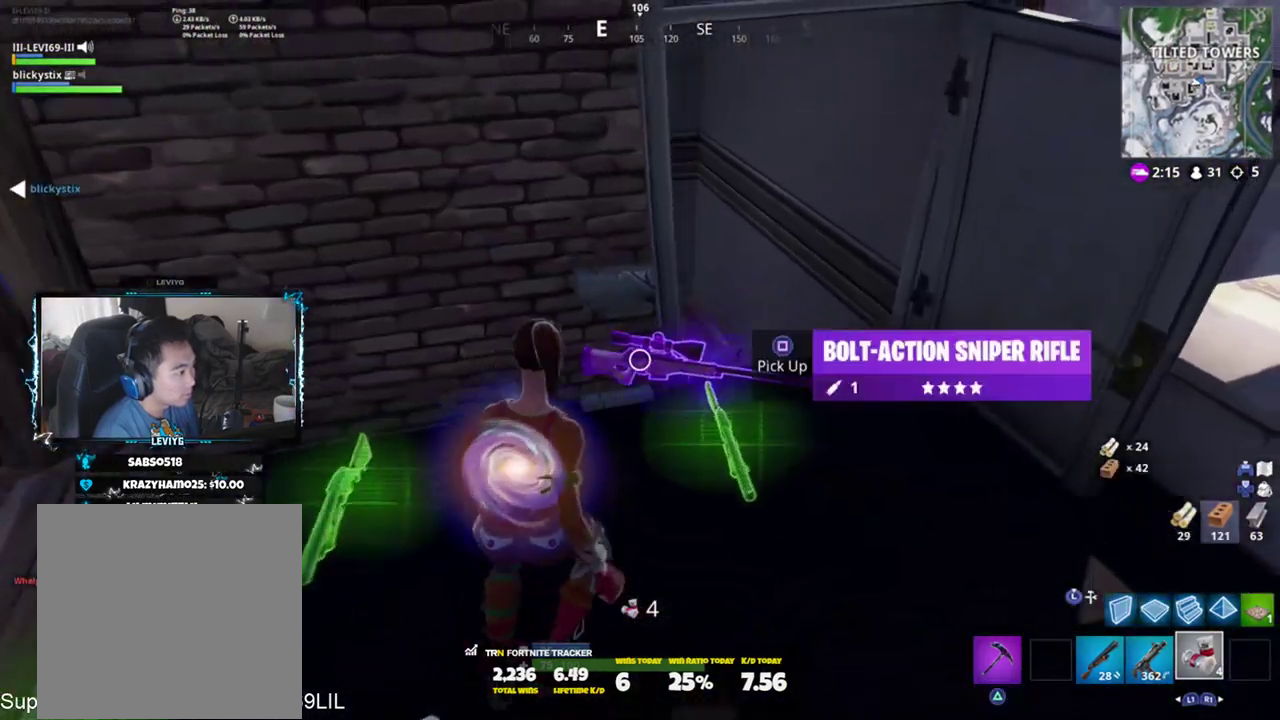
{"buttons": [], "left_stick": "up", "right_stick": "down-left", "events": [[201, "right_stick", "down-left"], [267, "left_stick", "up"]]}
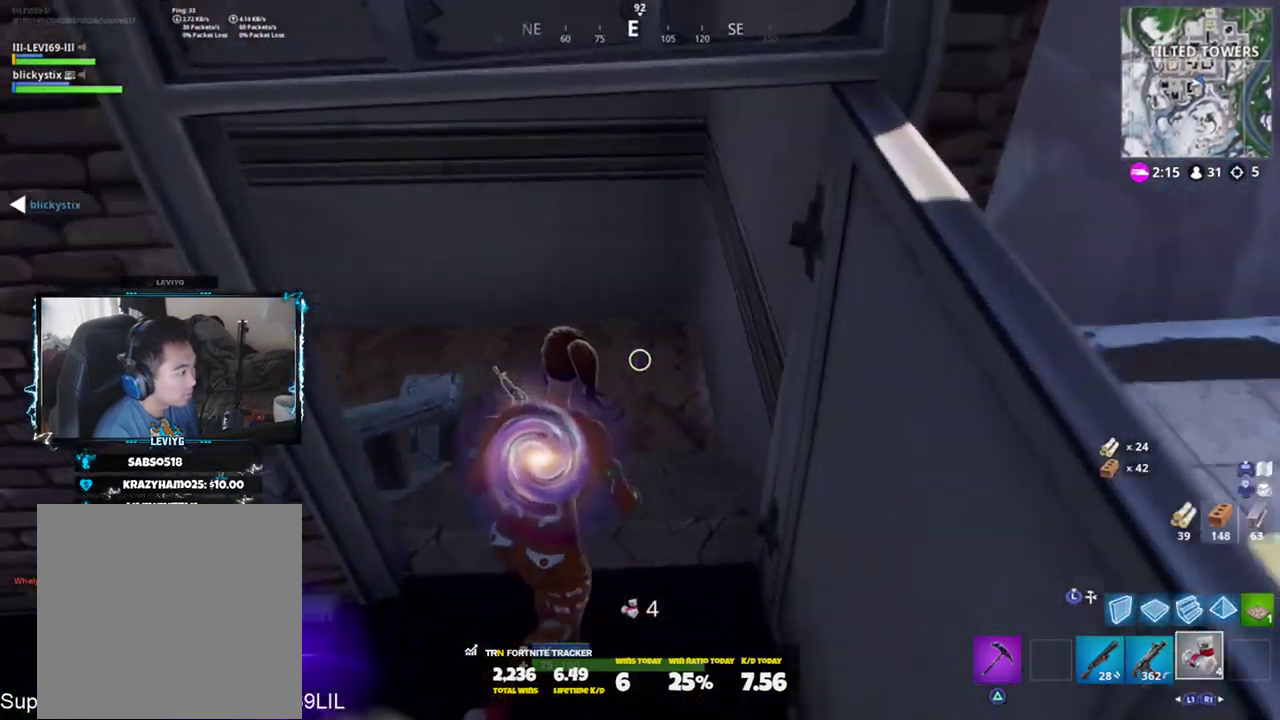
{"buttons": [], "left_stick": "down-left", "right_stick": "left", "events": [[167, "left_stick", "up-right"], [267, "SQUARE", "down"], [267, "right_stick", "center"], [334, "SQUARE", "up"], [334, "right_stick", "left"], [367, "left_stick", "down-right"], [434, "SQUARE", "down"], [467, "left_stick", "down-left"], [500, "SQUARE", "up"]]}
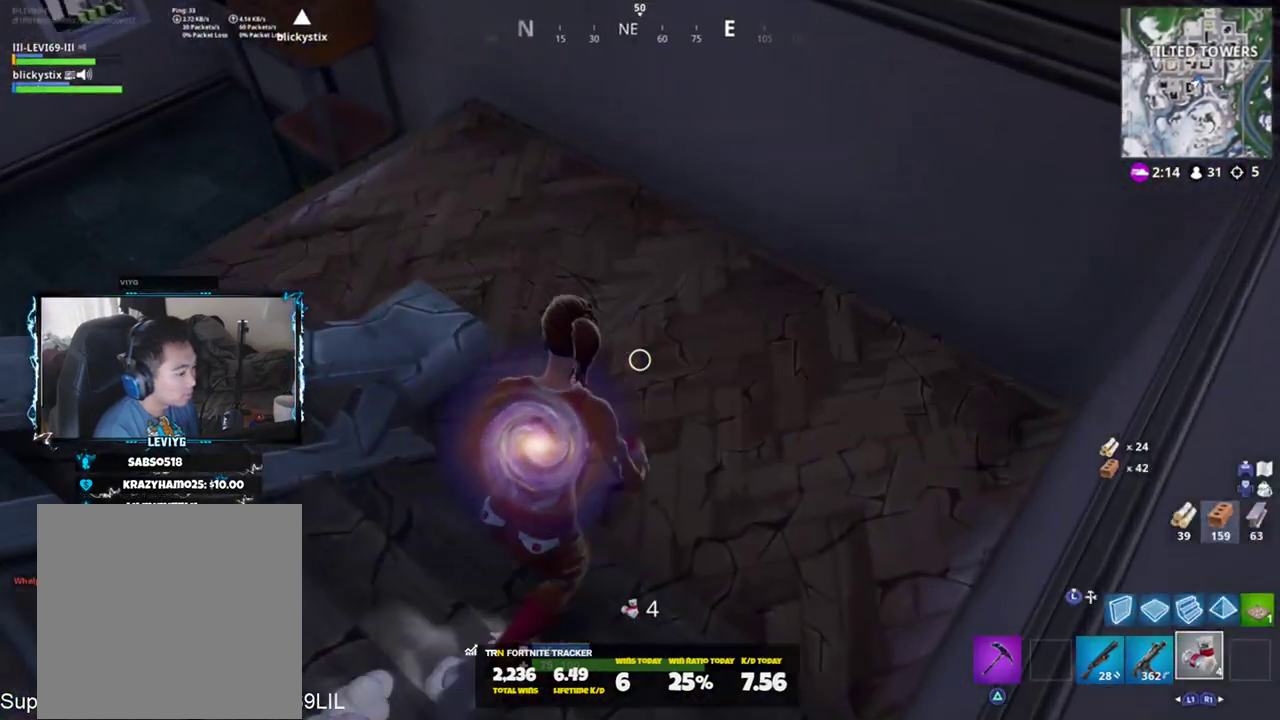
{"buttons": [], "left_stick": "up-left", "right_stick": "right", "events": [[101, "left_stick", "left"], [134, "right_stick", "up-left"], [201, "left_stick", "up-left"], [368, "right_stick", "center"], [468, "right_stick", "right"]]}
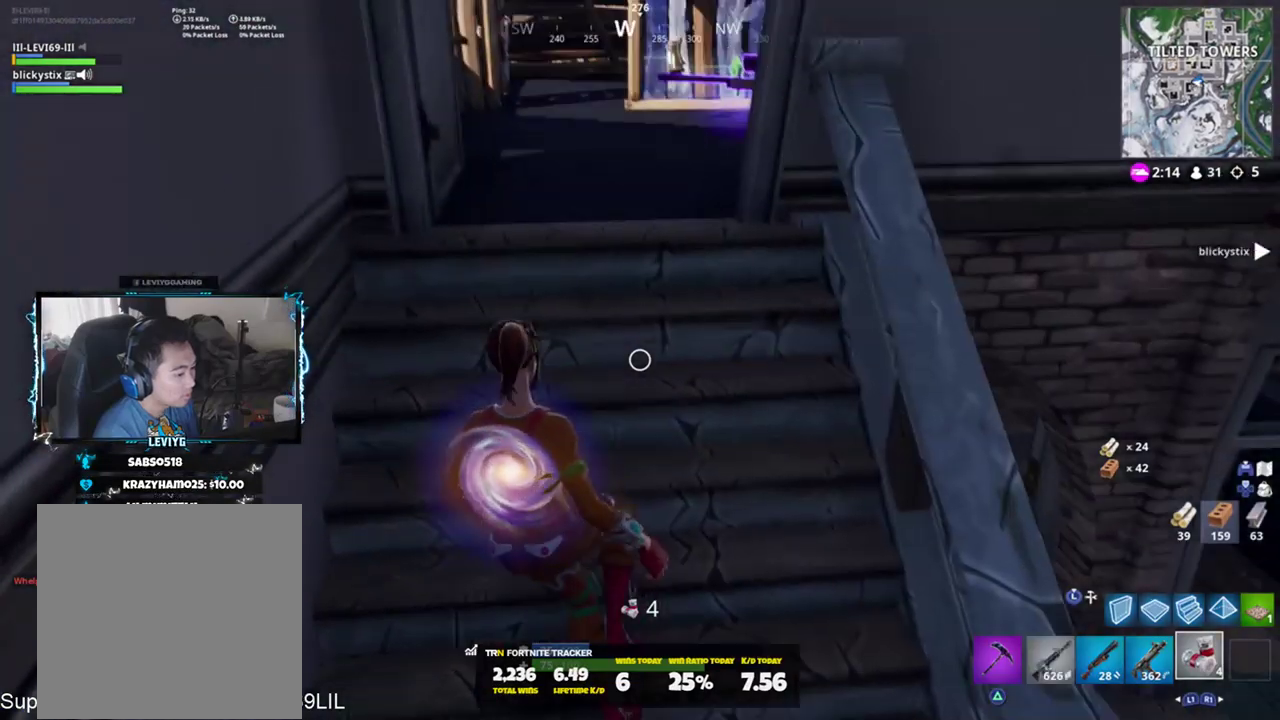
{"buttons": [], "left_stick": "center", "right_stick": "down-right", "events": [[133, "left_stick", "up"], [267, "left_stick", "up-right"], [400, "right_stick", "down-right"], [467, "left_stick", "center"]]}
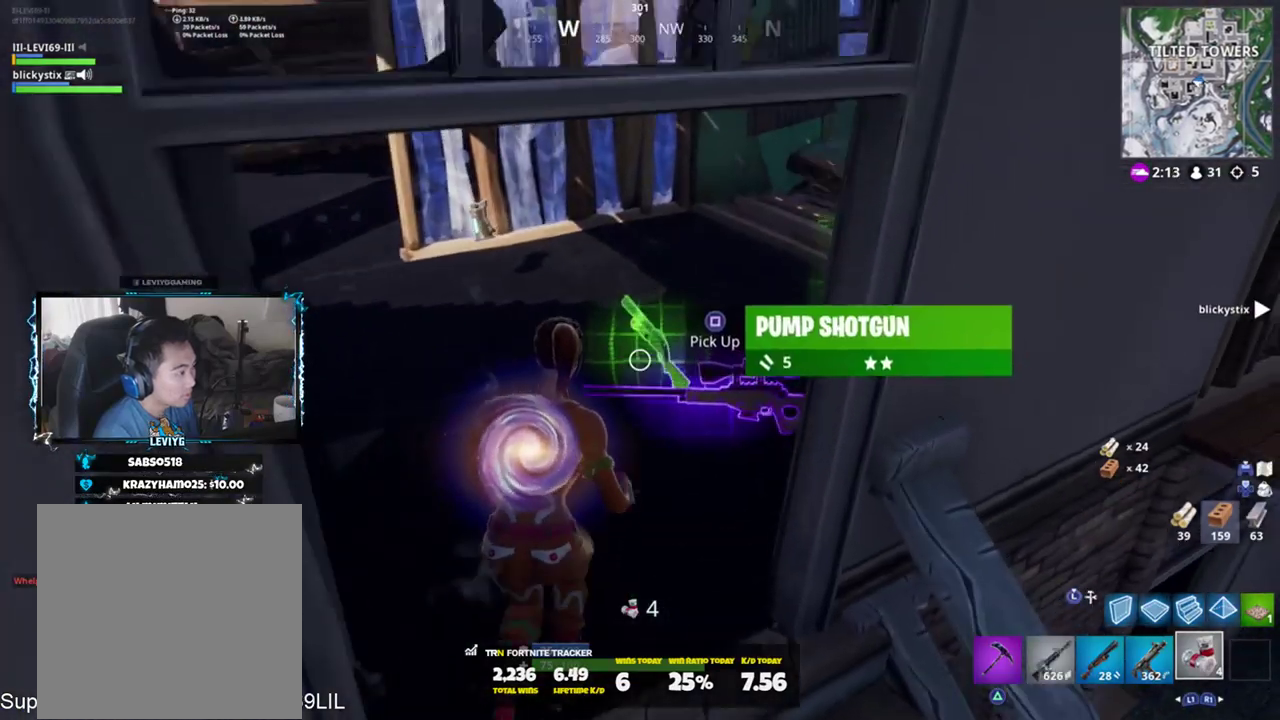
{"buttons": [], "left_stick": "down-right", "right_stick": "up-right", "events": [[101, "left_stick", "down-right"], [201, "SQUARE", "down"], [201, "right_stick", "center"], [301, "SQUARE", "up"], [368, "R3", "down"], [434, "R3", "up"], [468, "right_stick", "up-right"]]}
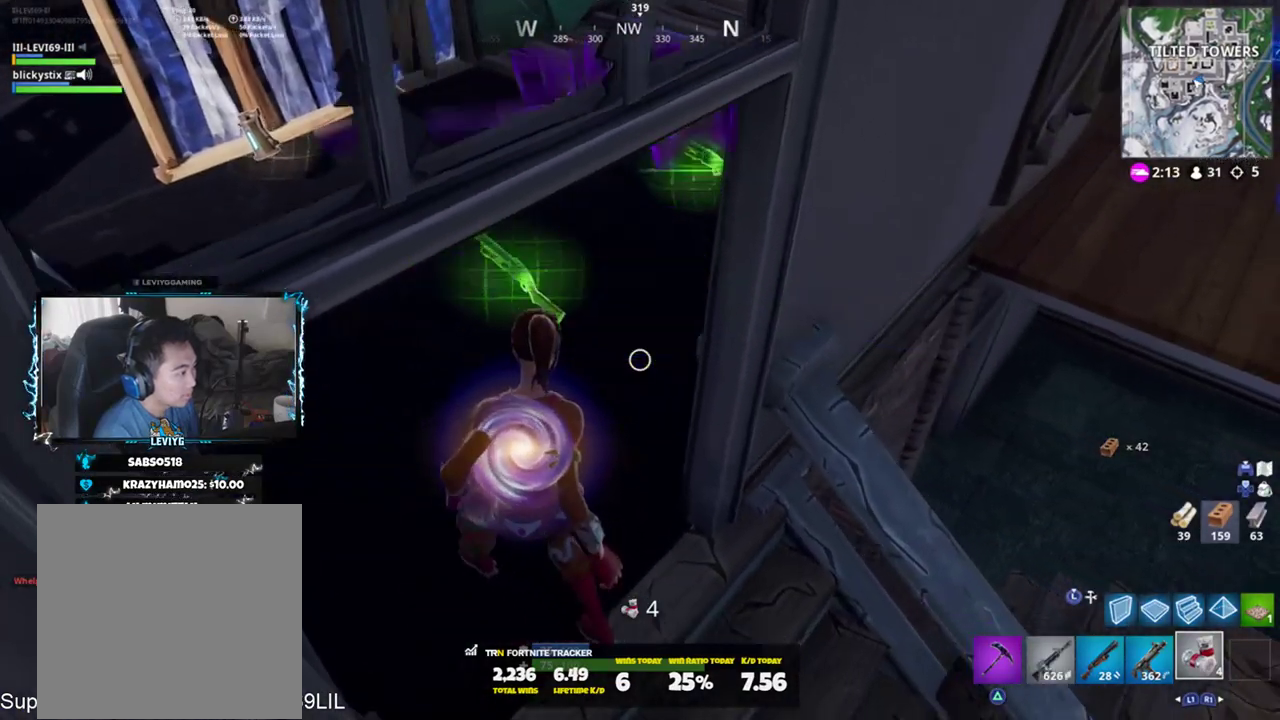
{"buttons": [], "left_stick": "up-right", "right_stick": "center", "events": [[67, "left_stick", "right"], [234, "left_stick", "up-right"], [234, "right_stick", "up"], [267, "CROSS", "down"], [367, "CROSS", "up"], [367, "right_stick", "center"]]}
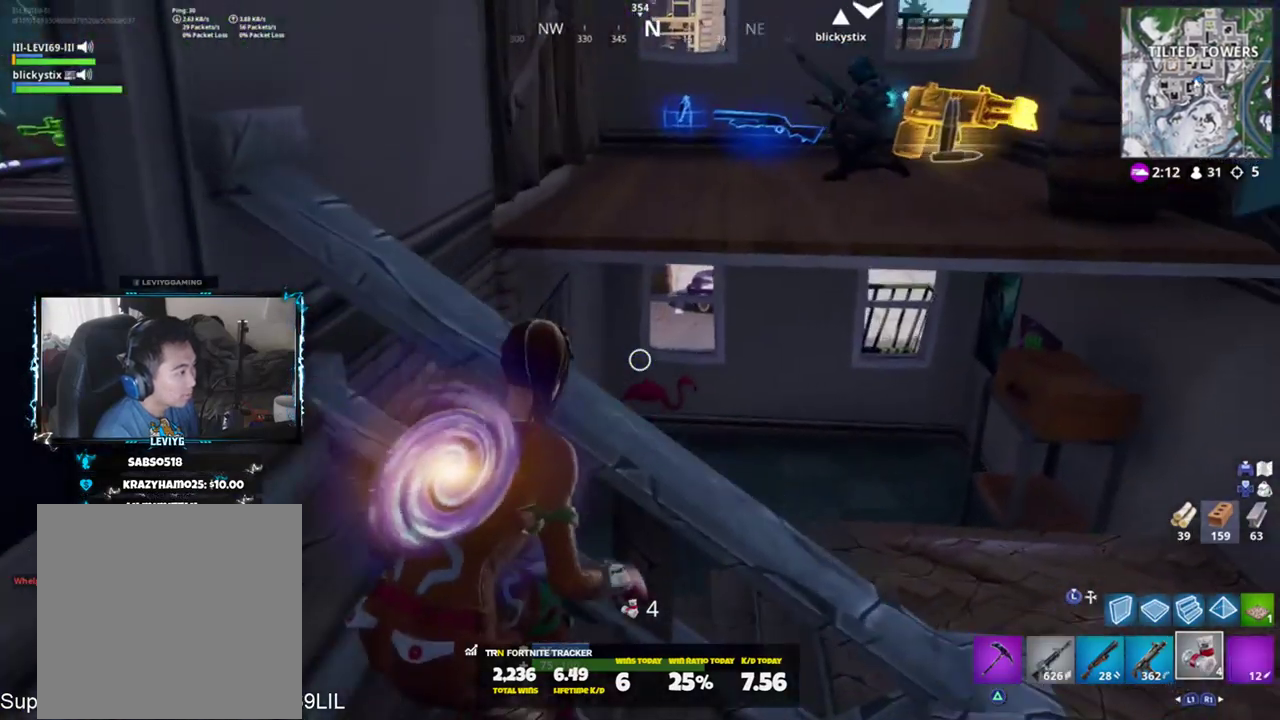
{"buttons": [], "left_stick": "up", "right_stick": "left", "events": [[351, "right_stick", "left"], [434, "left_stick", "up"]]}
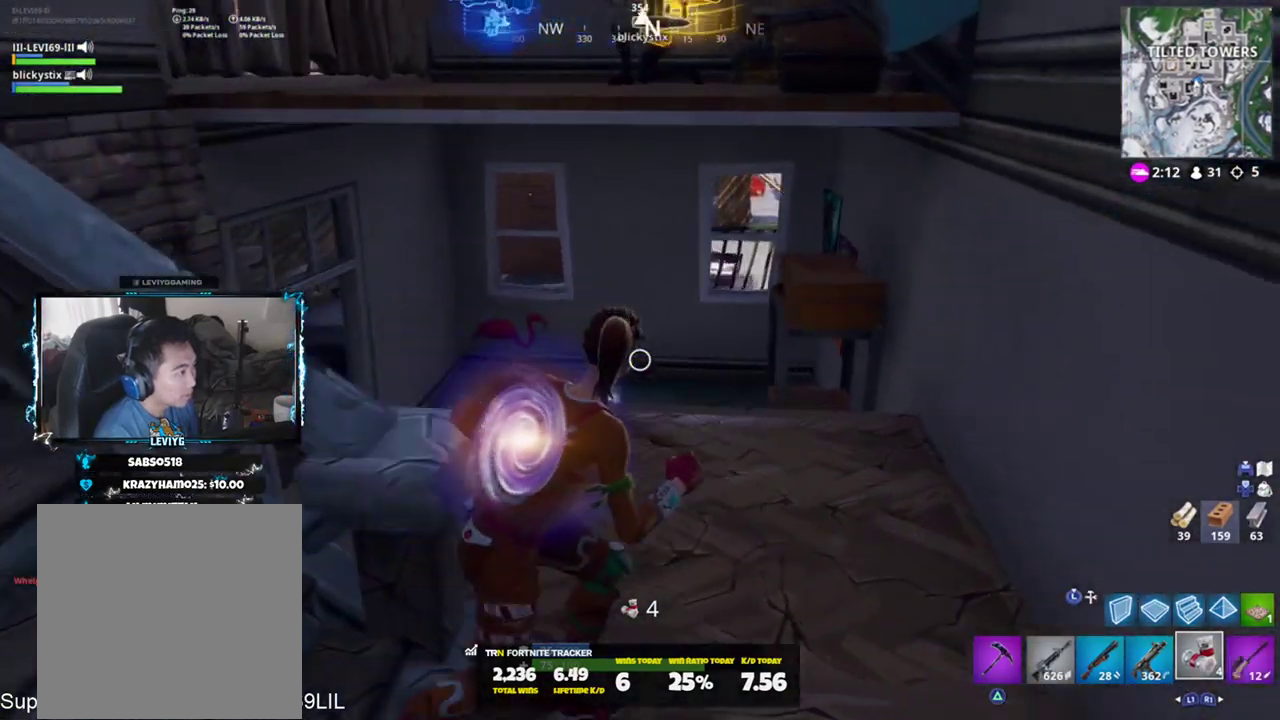
{"buttons": ["R1"], "left_stick": "up-left", "right_stick": "down-right", "events": [[17, "left_stick", "up-left"], [67, "right_stick", "center"], [200, "right_stick", "down-right"], [234, "CROSS", "down"], [300, "CROSS", "up"], [484, "R1", "down"]]}
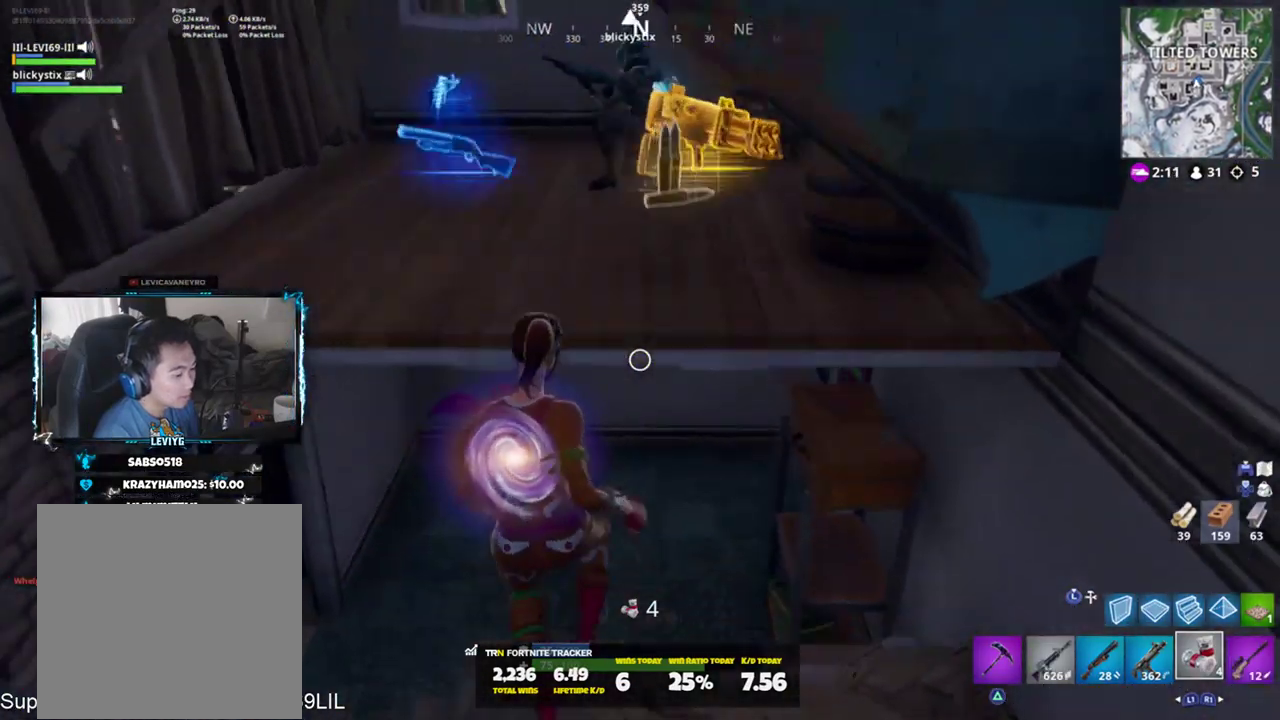
{"buttons": [], "left_stick": "up-right", "right_stick": "center", "events": [[34, "right_stick", "center"], [84, "R1", "up"], [334, "left_stick", "up-right"], [368, "R3", "down"], [451, "R3", "up"]]}
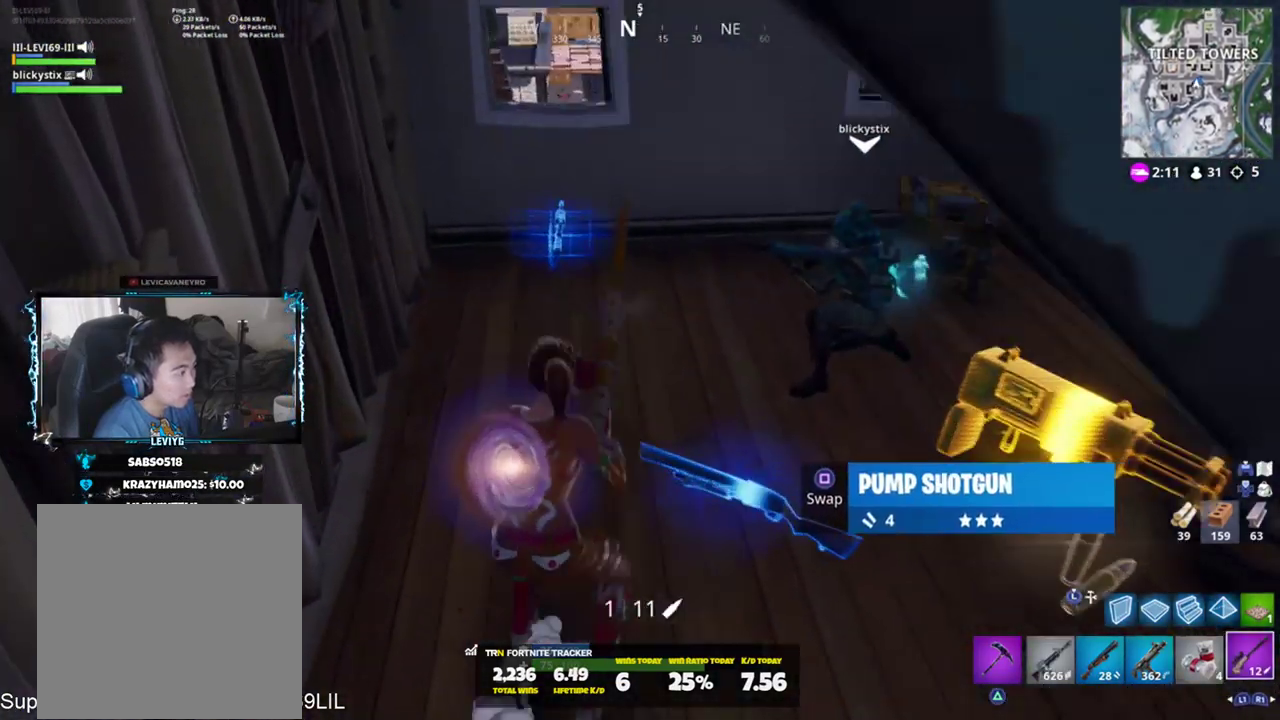
{"buttons": ["R1"], "left_stick": "right", "right_stick": "left", "events": [[50, "left_stick", "up"], [100, "right_stick", "up-right"], [183, "right_stick", "center"], [284, "right_stick", "left"], [317, "left_stick", "up-right"], [450, "left_stick", "right"], [484, "R1", "down"]]}
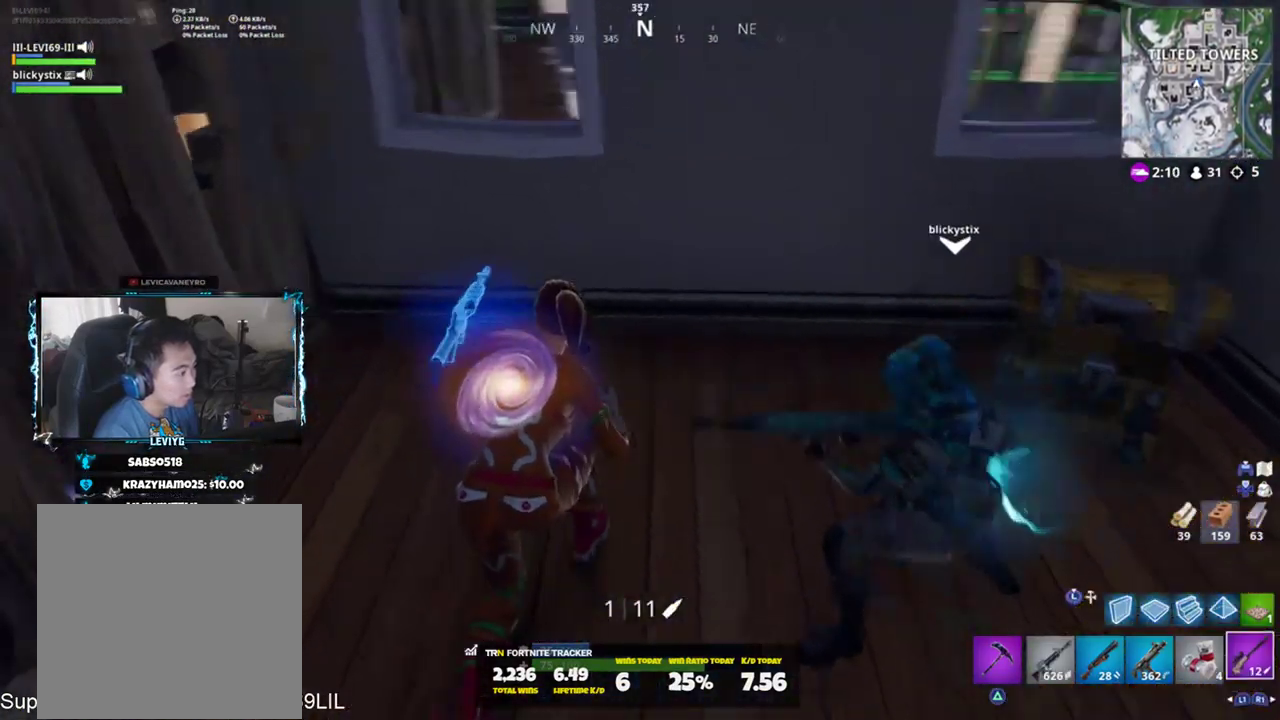
{"buttons": [], "left_stick": "up-left", "right_stick": "up-left", "events": [[51, "left_stick", "center"], [84, "R1", "up"], [217, "left_stick", "right"], [217, "right_stick", "up-left"], [267, "SQUARE", "down"], [334, "SQUARE", "up"], [368, "left_stick", "down-left"], [451, "left_stick", "up-left"]]}
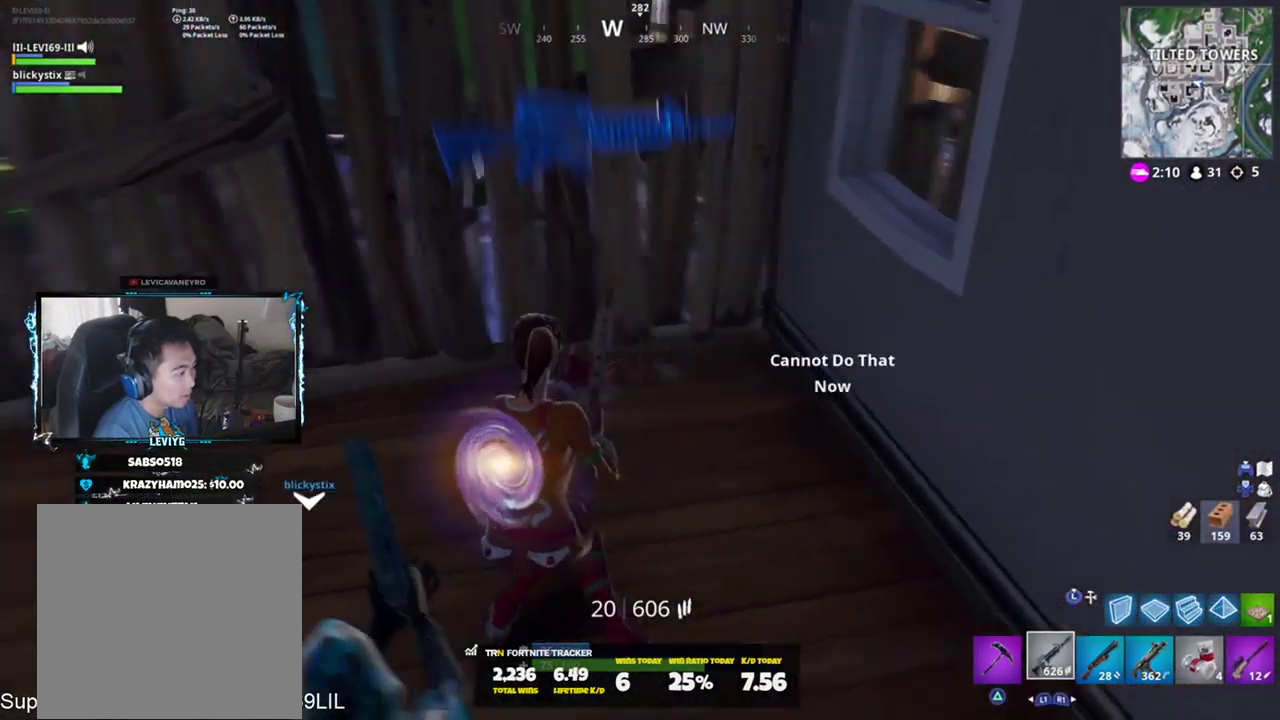
{"buttons": [], "left_stick": "up", "right_stick": "center", "events": [[50, "left_stick", "up"], [334, "right_stick", "center"], [367, "CROSS", "down"], [467, "CROSS", "up"]]}
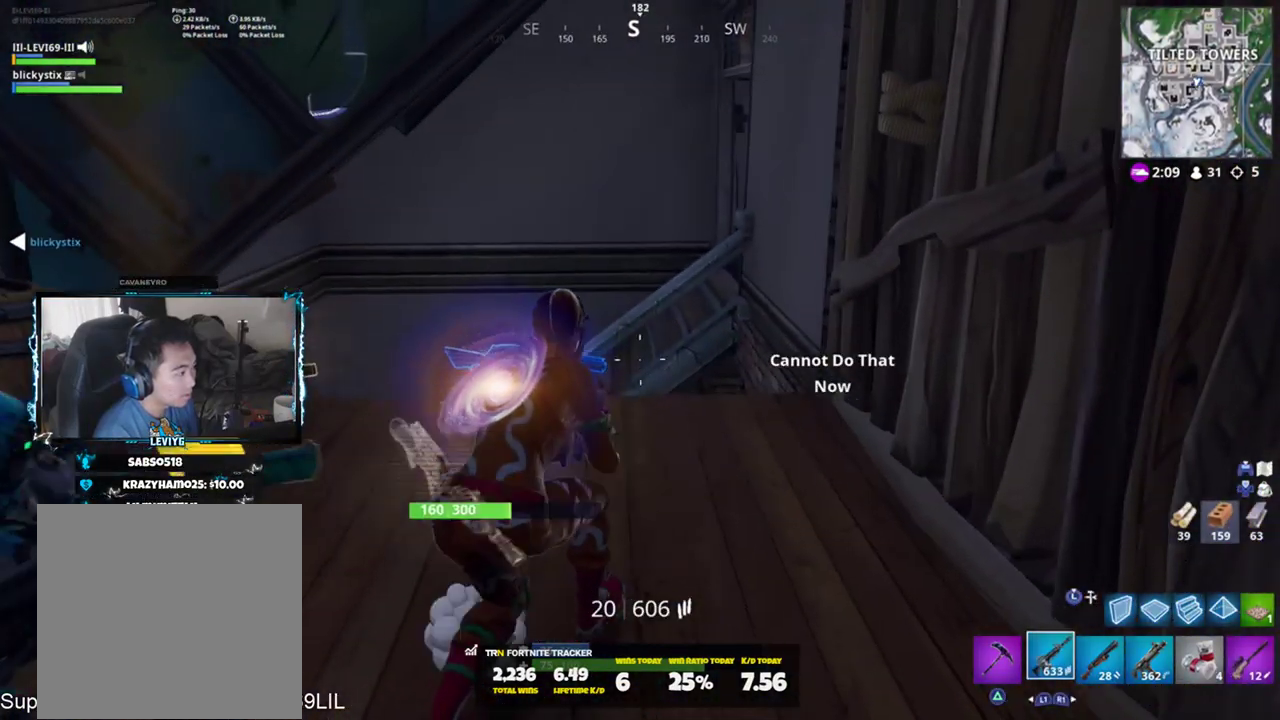
{"buttons": [], "left_stick": "up-left", "right_stick": "center", "events": [[117, "right_stick", "left"], [251, "right_stick", "center"], [284, "left_stick", "up-left"]]}
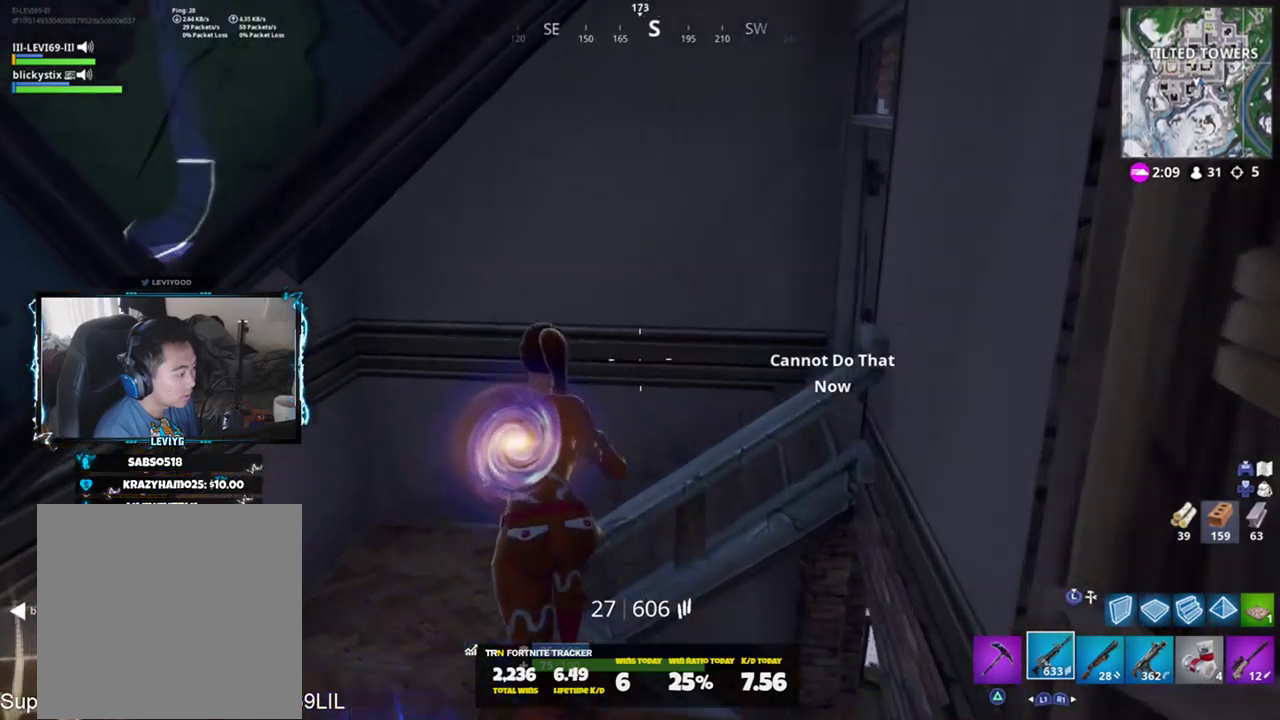
{"buttons": [], "left_stick": "up", "right_stick": "up-right", "events": [[50, "SQUARE", "down"], [150, "SQUARE", "up"], [284, "right_stick", "up-right"], [400, "left_stick", "up"]]}
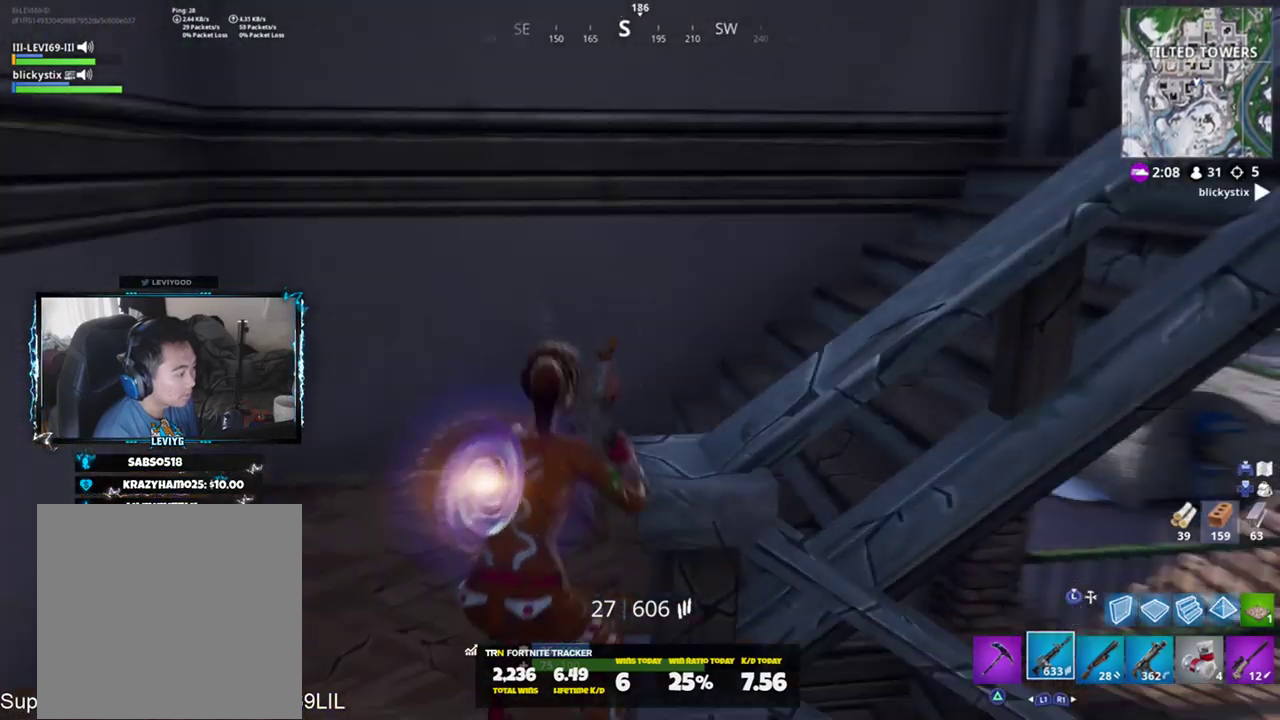
{"buttons": [], "left_stick": "center", "right_stick": "right", "events": [[101, "left_stick", "up-left"], [284, "right_stick", "center"], [317, "R3", "down"], [418, "R3", "up"], [451, "right_stick", "right"], [501, "left_stick", "center"]]}
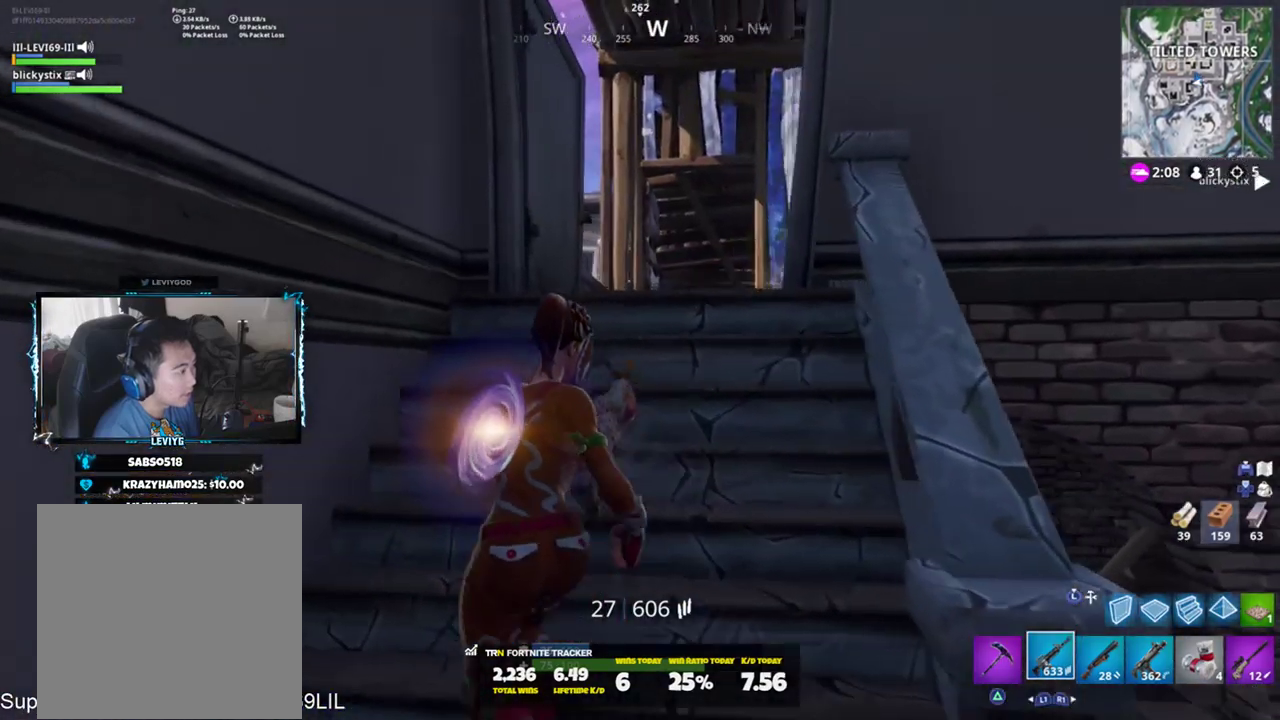
{"buttons": ["R3"], "left_stick": "right", "right_stick": "center", "events": [[50, "left_stick", "right"], [183, "right_stick", "center"], [250, "R3", "down"], [317, "R3", "up"], [450, "R3", "down"]]}
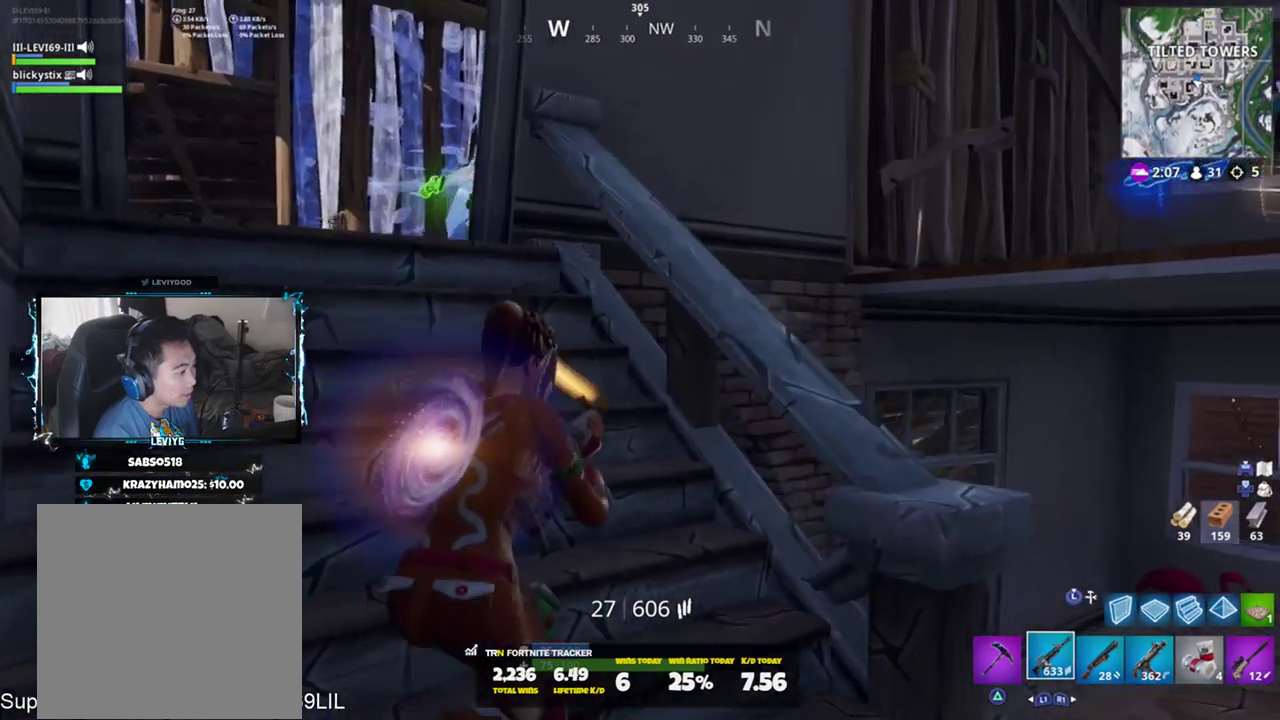
{"buttons": [], "left_stick": "center", "right_stick": "center", "events": [[51, "R3", "up"], [51, "right_stick", "down-left"], [217, "right_stick", "center"], [384, "left_stick", "center"]]}
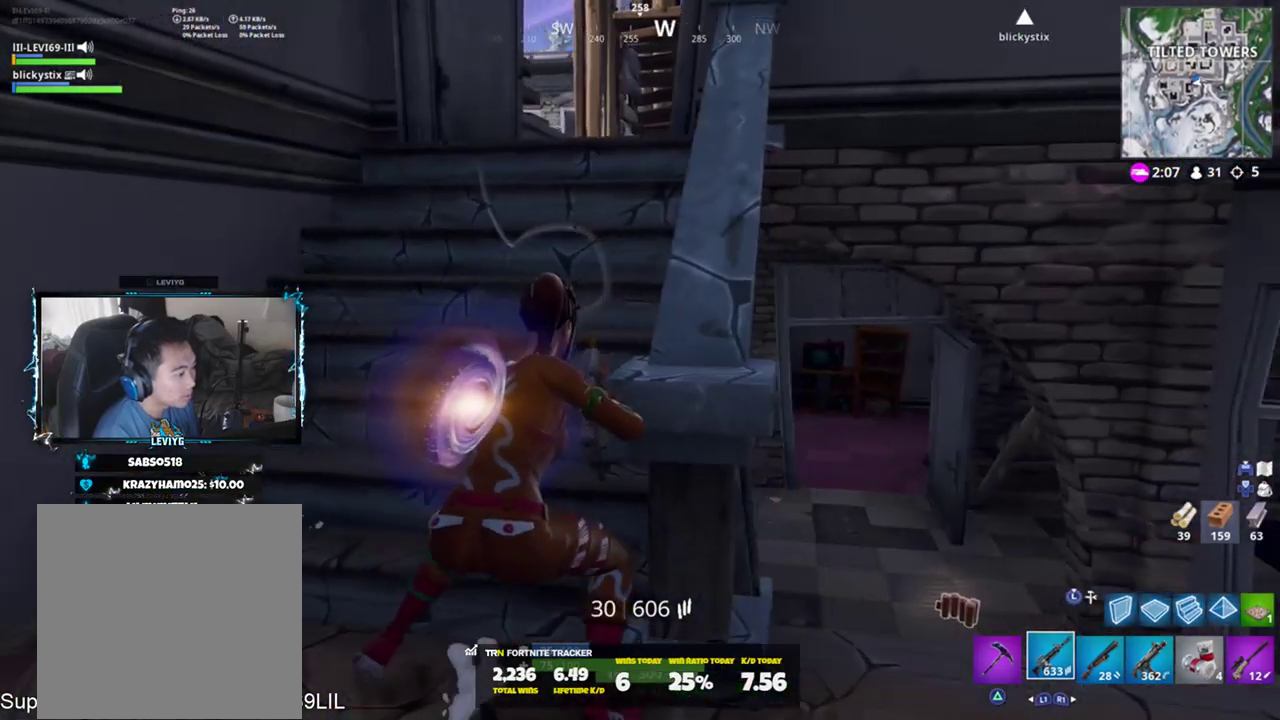
{"buttons": ["SQUARE"], "left_stick": "right", "right_stick": "center", "events": [[117, "left_stick", "up-left"], [150, "R1", "down"], [217, "R1", "up"], [250, "right_stick", "down-right"], [284, "left_stick", "down-left"], [350, "left_stick", "down-right"], [350, "right_stick", "down"], [417, "SQUARE", "down"], [417, "left_stick", "right"], [450, "right_stick", "center"]]}
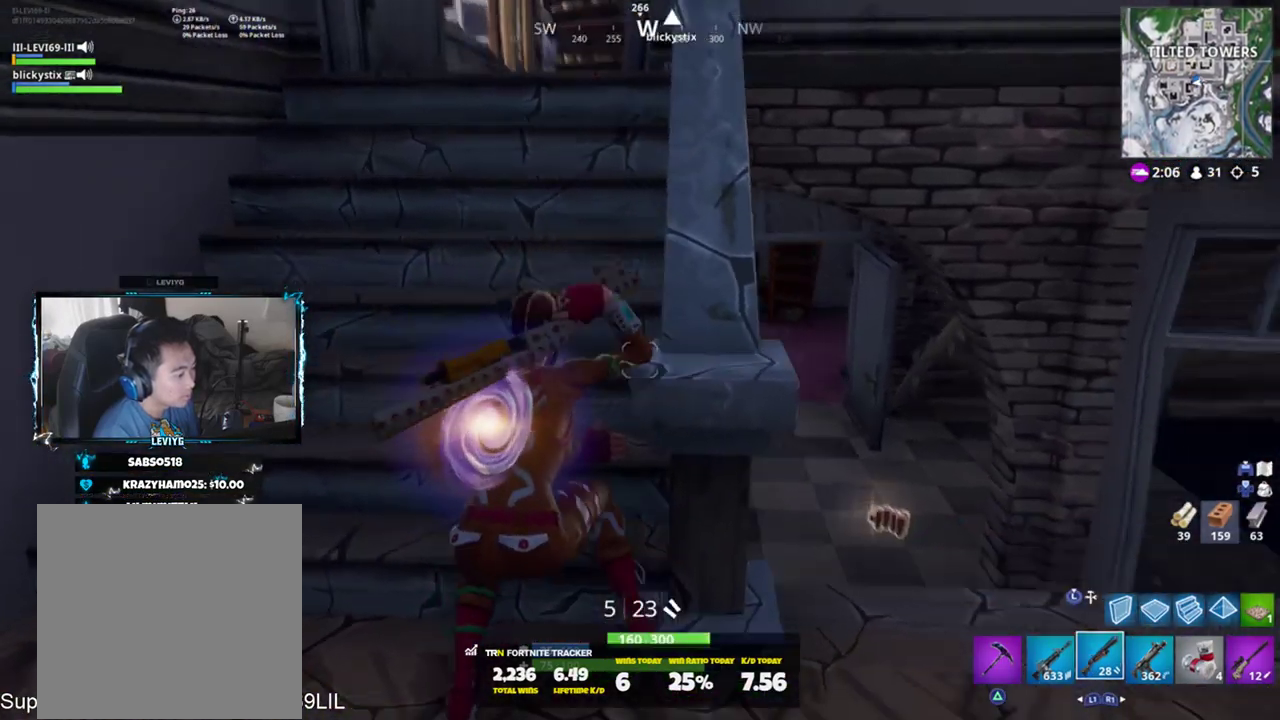
{"buttons": [], "left_stick": "up-right", "right_stick": "down", "events": [[17, "SQUARE", "up"], [84, "SQUARE", "down"], [151, "SQUARE", "up"], [167, "right_stick", "down-right"], [251, "SQUARE", "down"], [251, "left_stick", "up-right"], [317, "SQUARE", "up"], [317, "right_stick", "down"]]}
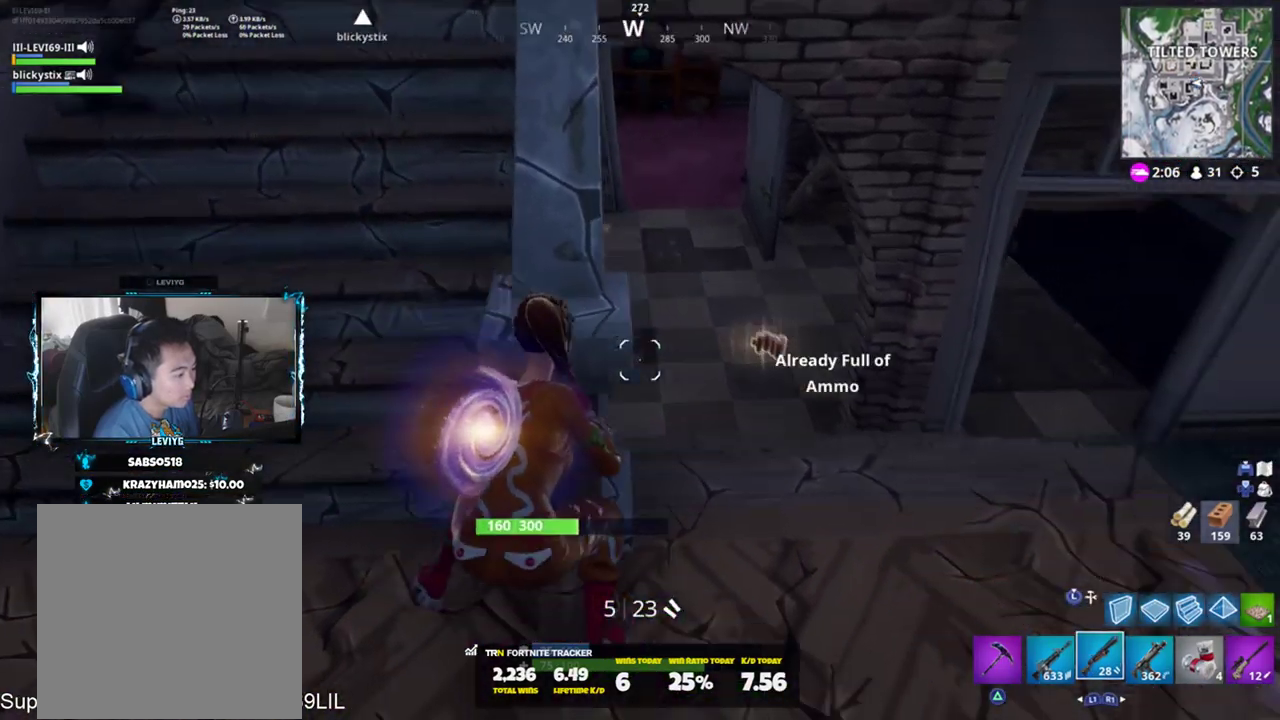
{"buttons": ["SQUARE"], "left_stick": "up", "right_stick": "center", "events": [[34, "left_stick", "up"], [67, "CROSS", "down"], [134, "CROSS", "up"], [167, "right_stick", "center"], [501, "SQUARE", "down"]]}
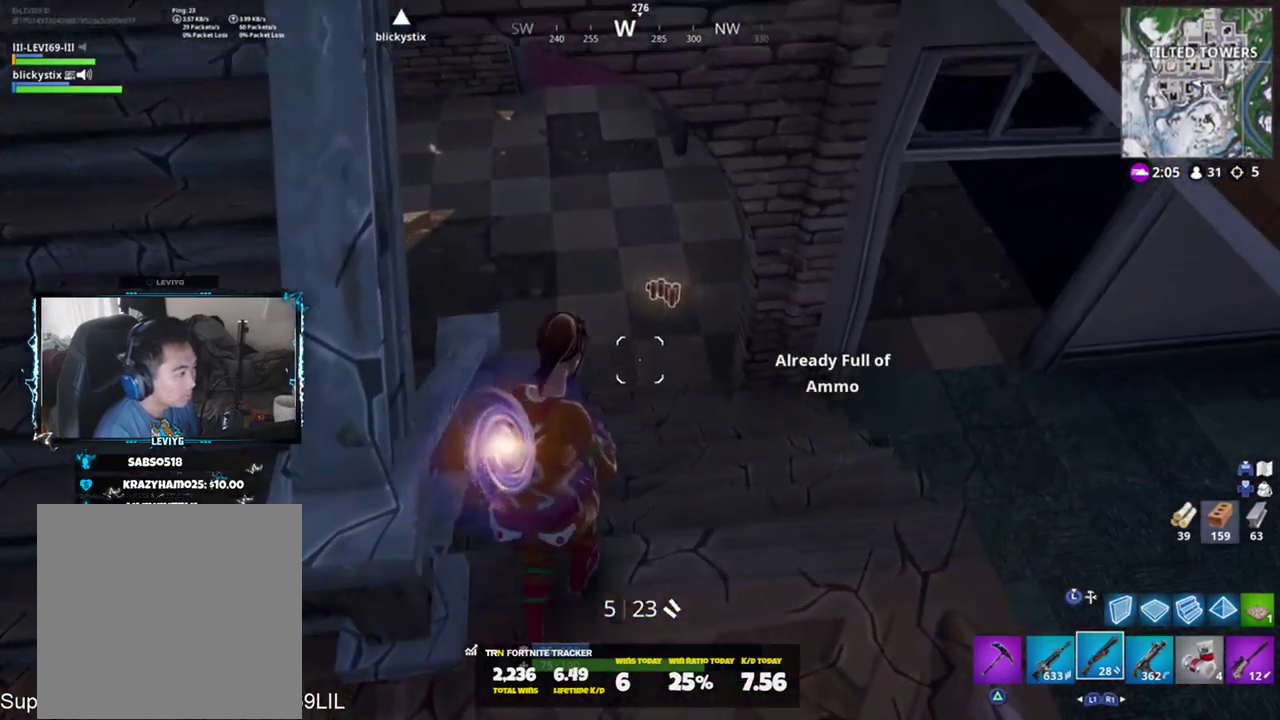
{"buttons": [], "left_stick": "left", "right_stick": "up-left", "events": [[67, "SQUARE", "up"], [67, "right_stick", "up-left"], [100, "left_stick", "right"], [133, "SQUARE", "down"], [167, "left_stick", "down-right"], [200, "SQUARE", "up"], [300, "SQUARE", "down"], [333, "SQUARE", "up"], [333, "left_stick", "down-left"], [434, "left_stick", "left"]]}
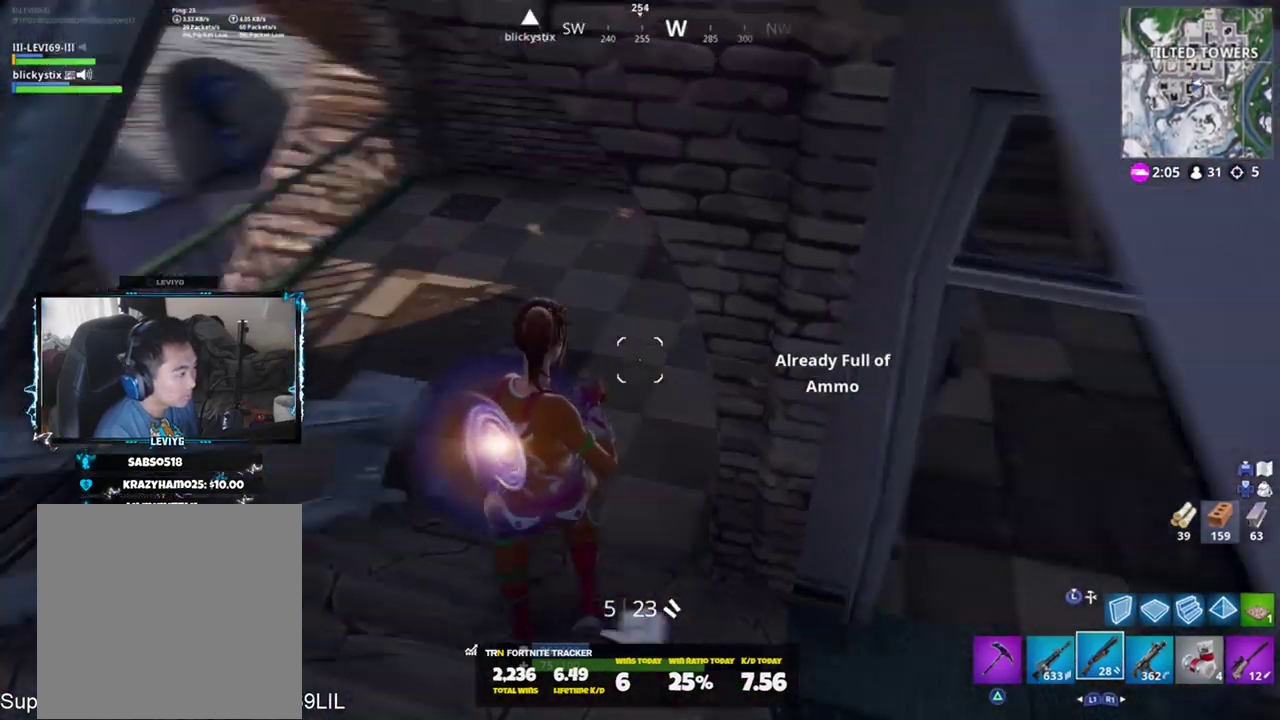
{"buttons": [], "left_stick": "up", "right_stick": "right", "events": [[67, "left_stick", "up-left"], [234, "R3", "down"], [284, "right_stick", "center"], [301, "R3", "up"], [334, "right_stick", "left"], [367, "R1", "down"], [401, "left_stick", "up"], [401, "right_stick", "up-right"], [467, "R1", "up"], [467, "right_stick", "right"]]}
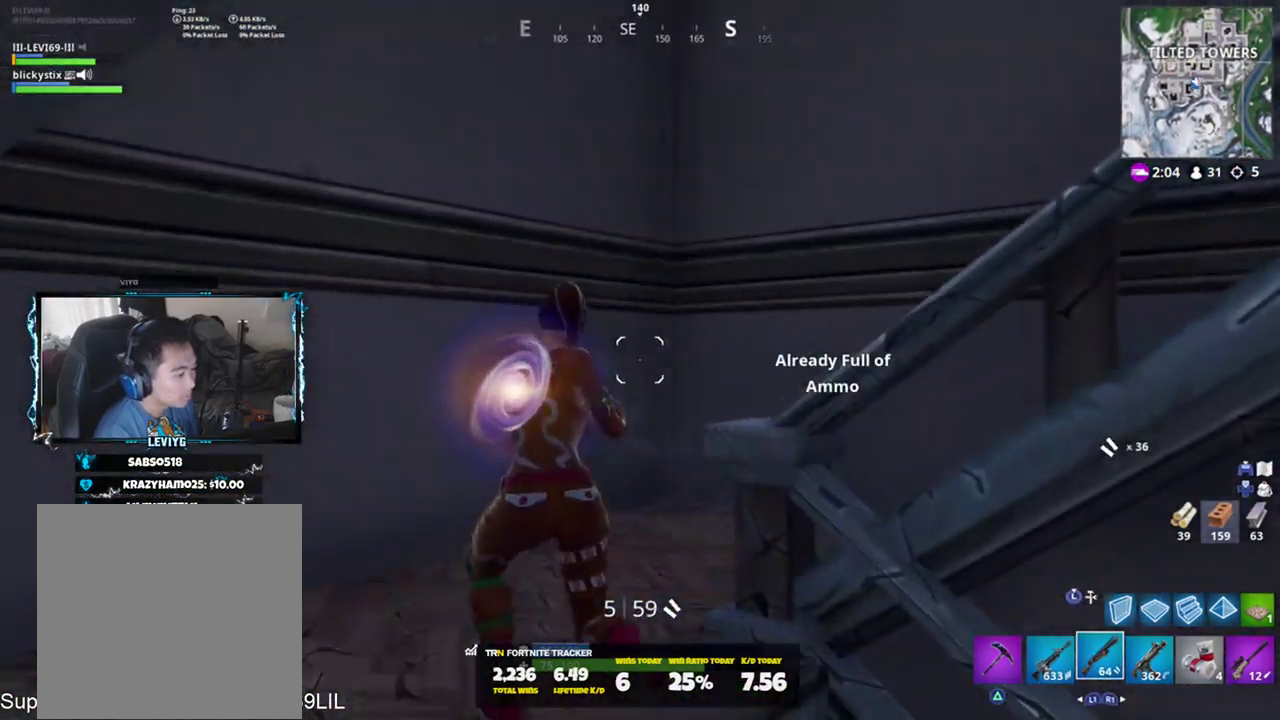
{"buttons": [], "left_stick": "up", "right_stick": "center", "events": [[67, "right_stick", "center"], [167, "right_stick", "right"], [267, "SQUARE", "down"], [333, "SQUARE", "up"], [400, "SQUARE", "down"], [467, "SQUARE", "up"], [467, "right_stick", "center"]]}
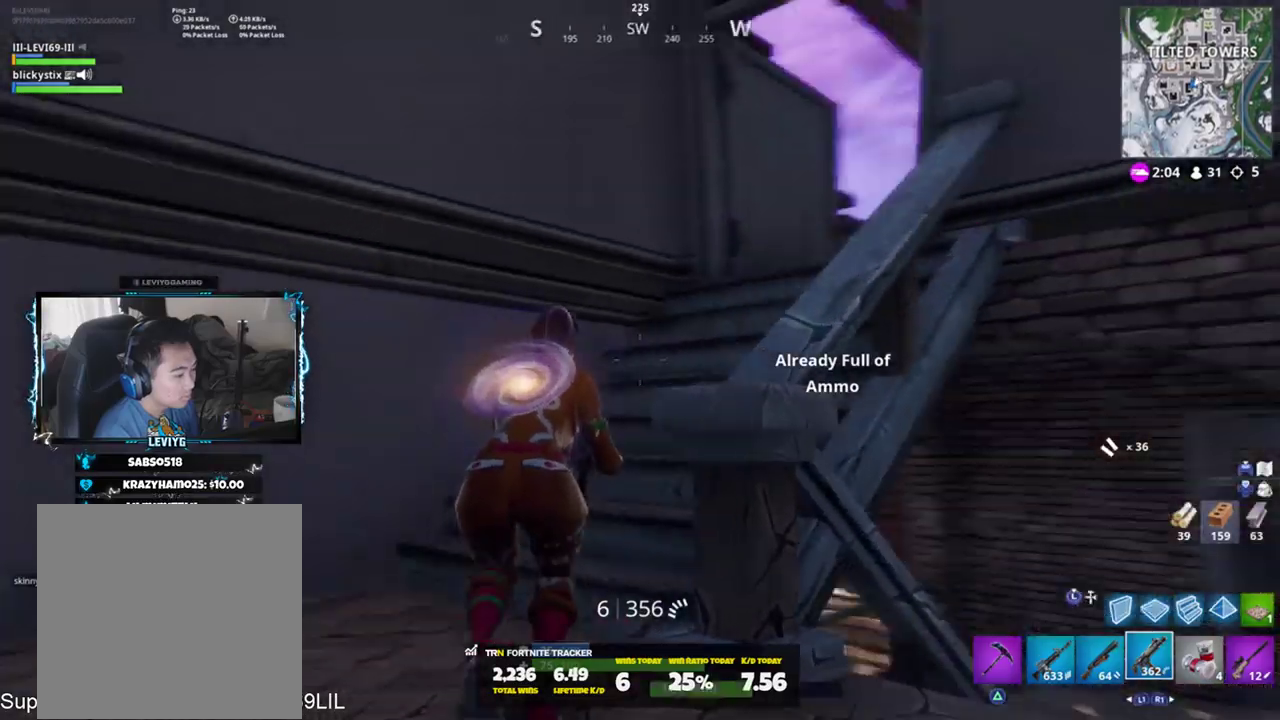
{"buttons": [], "left_stick": "up", "right_stick": "up-right", "events": [[34, "left_stick", "up-right"], [67, "R3", "down"], [134, "R3", "up"], [234, "SQUARE", "down"], [234, "left_stick", "up"], [301, "SQUARE", "up"], [334, "R3", "down"], [401, "R3", "up"], [434, "right_stick", "up-right"]]}
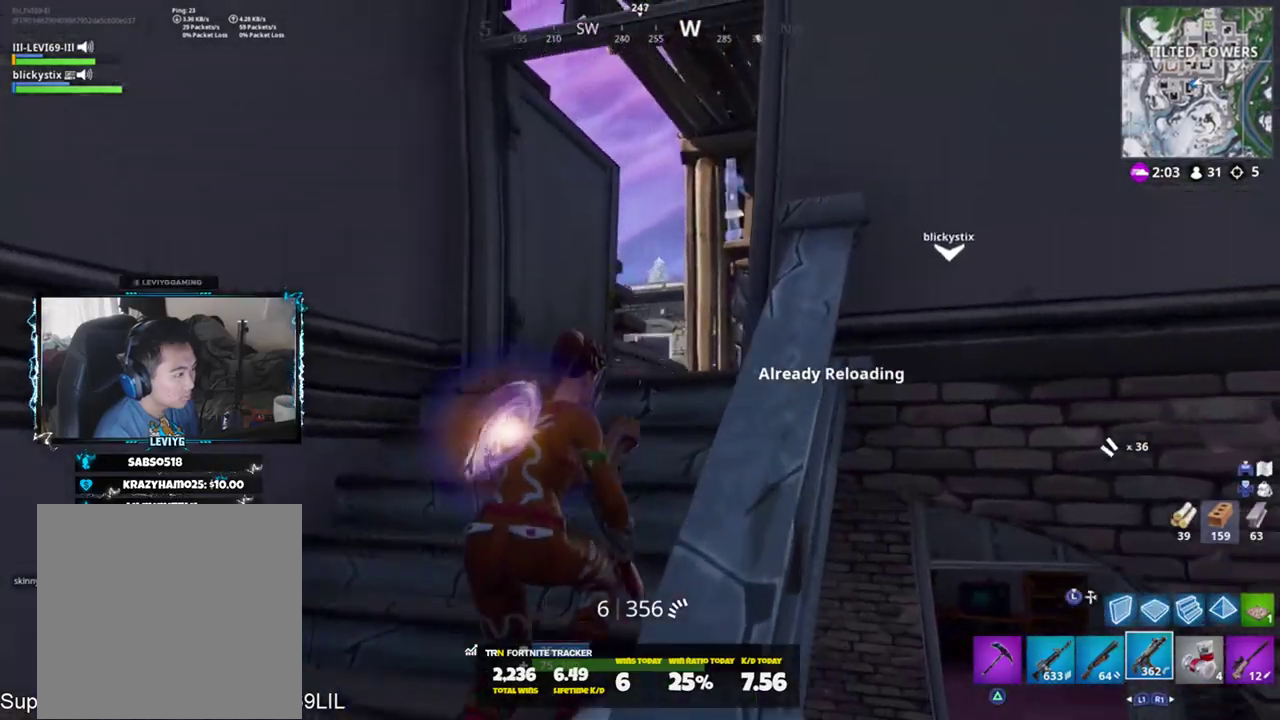
{"buttons": ["R3"], "left_stick": "up", "right_stick": "center", "events": [[33, "left_stick", "up-left"], [100, "right_stick", "down-right"], [400, "left_stick", "up"], [467, "R3", "down"], [467, "right_stick", "center"]]}